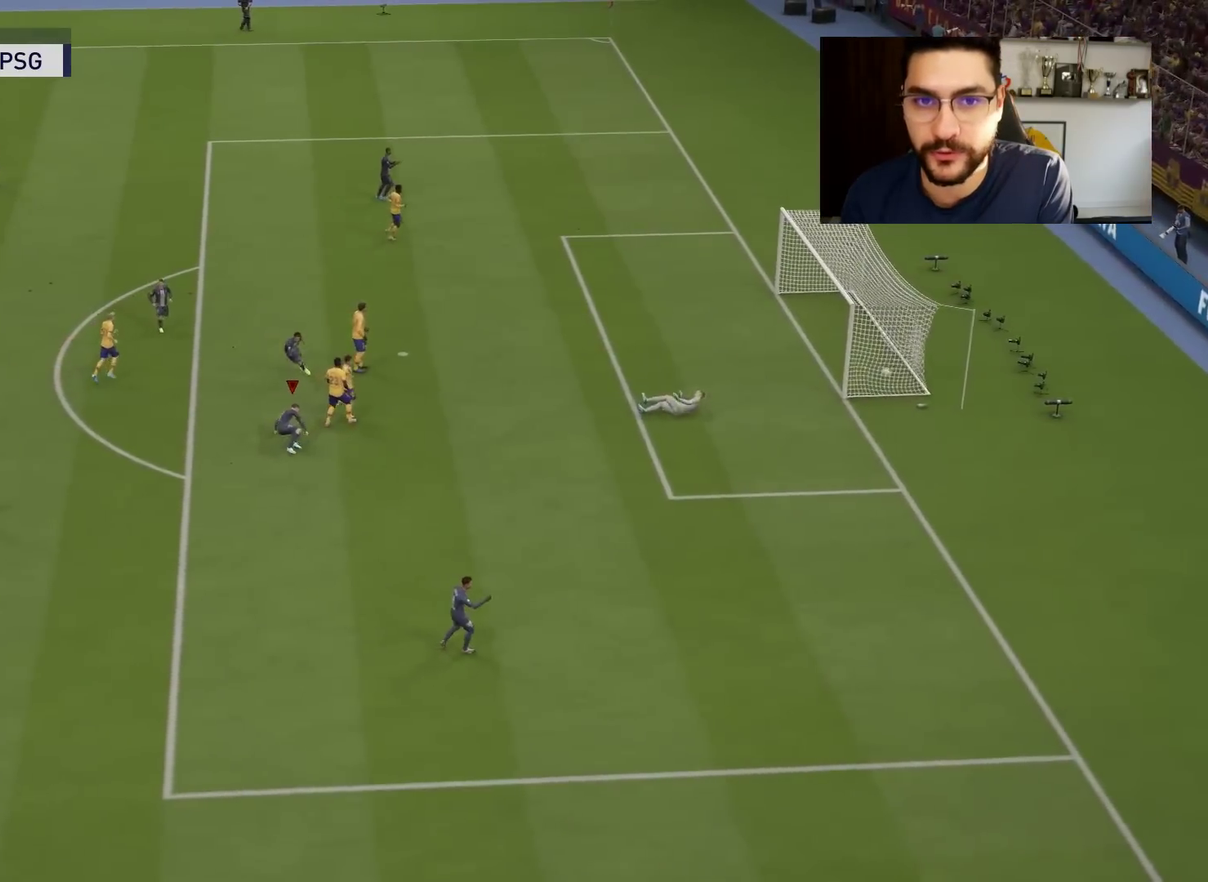
Gameplay with a controller (PlayStation layout); each line is a JSON object with the inputs held at the frame after it (dt_ms = milliseconds from this image to that frame). "events" lists button and stick changes between this image and that frame as [ms after this image, input, new state], when the widget could be followed in between.
{"dt_ms": 600, "buttons": [], "left_stick": "center", "right_stick": "center", "events": []}
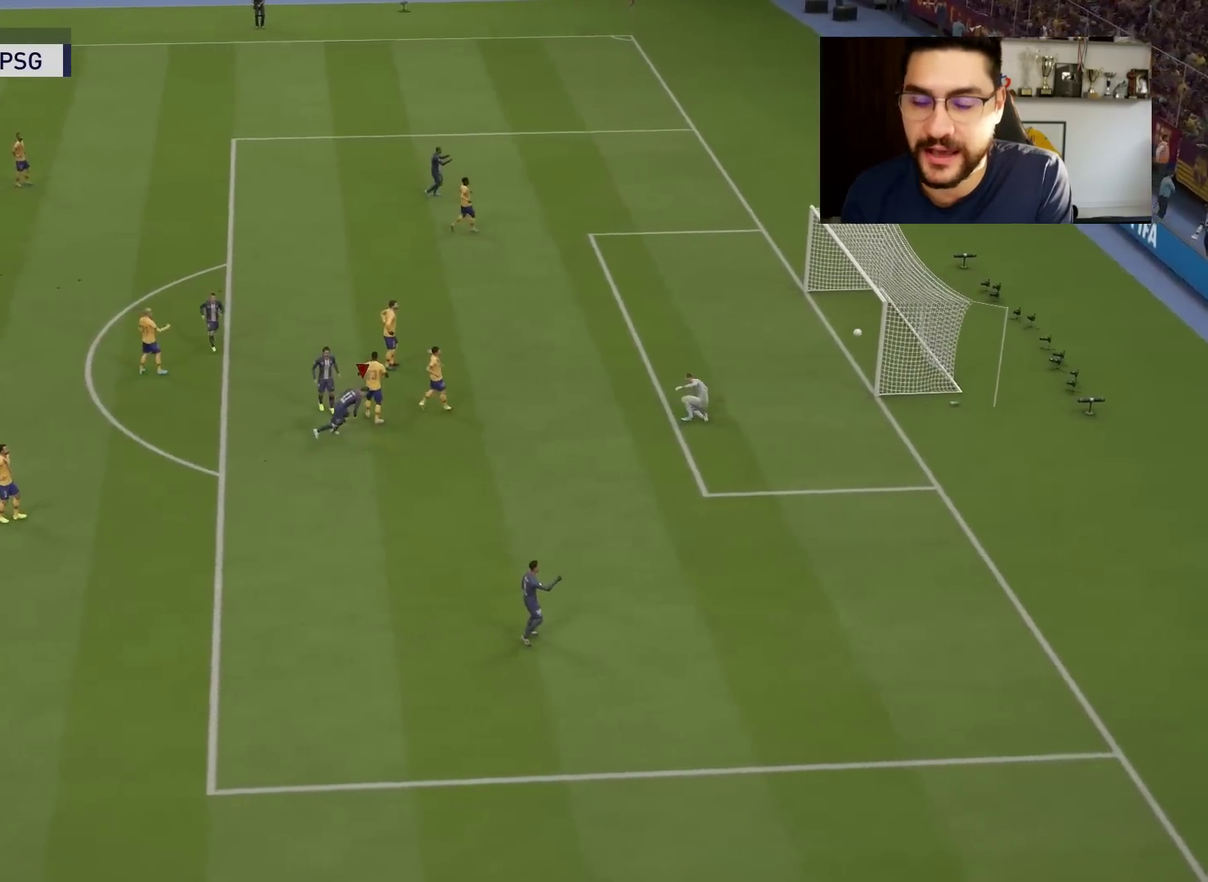
{"dt_ms": 301, "buttons": [], "left_stick": "center", "right_stick": "center", "events": []}
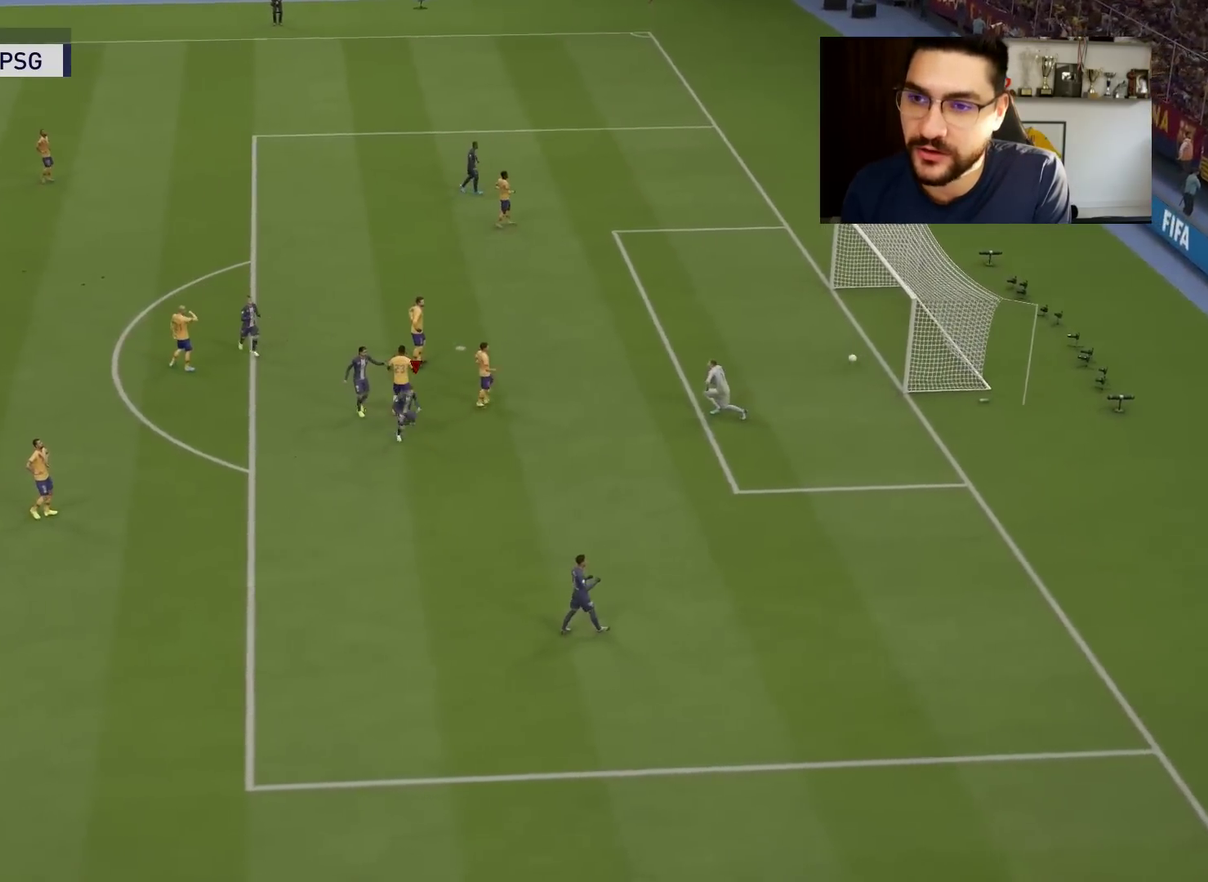
{"dt_ms": 300, "buttons": [], "left_stick": "center", "right_stick": "center", "events": []}
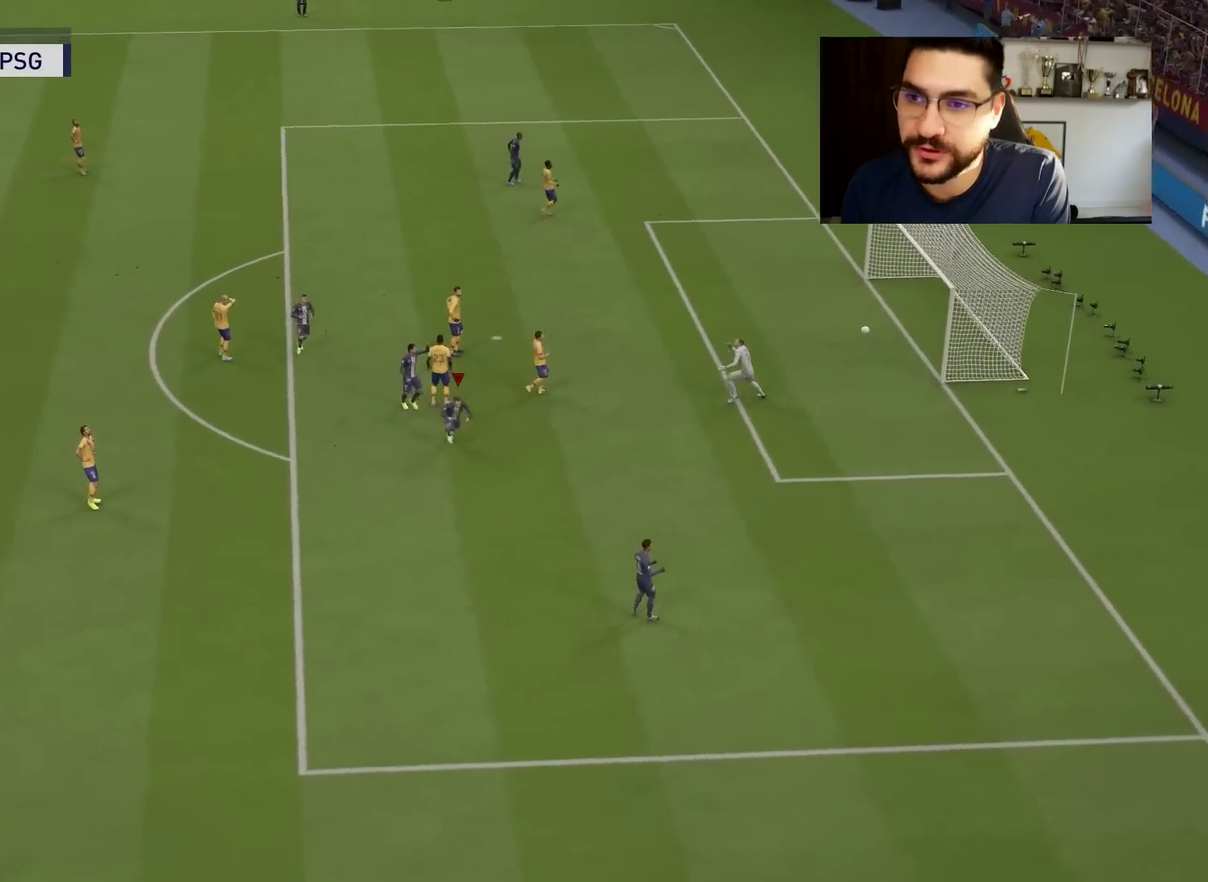
{"dt_ms": 601, "buttons": [], "left_stick": "center", "right_stick": "center", "events": []}
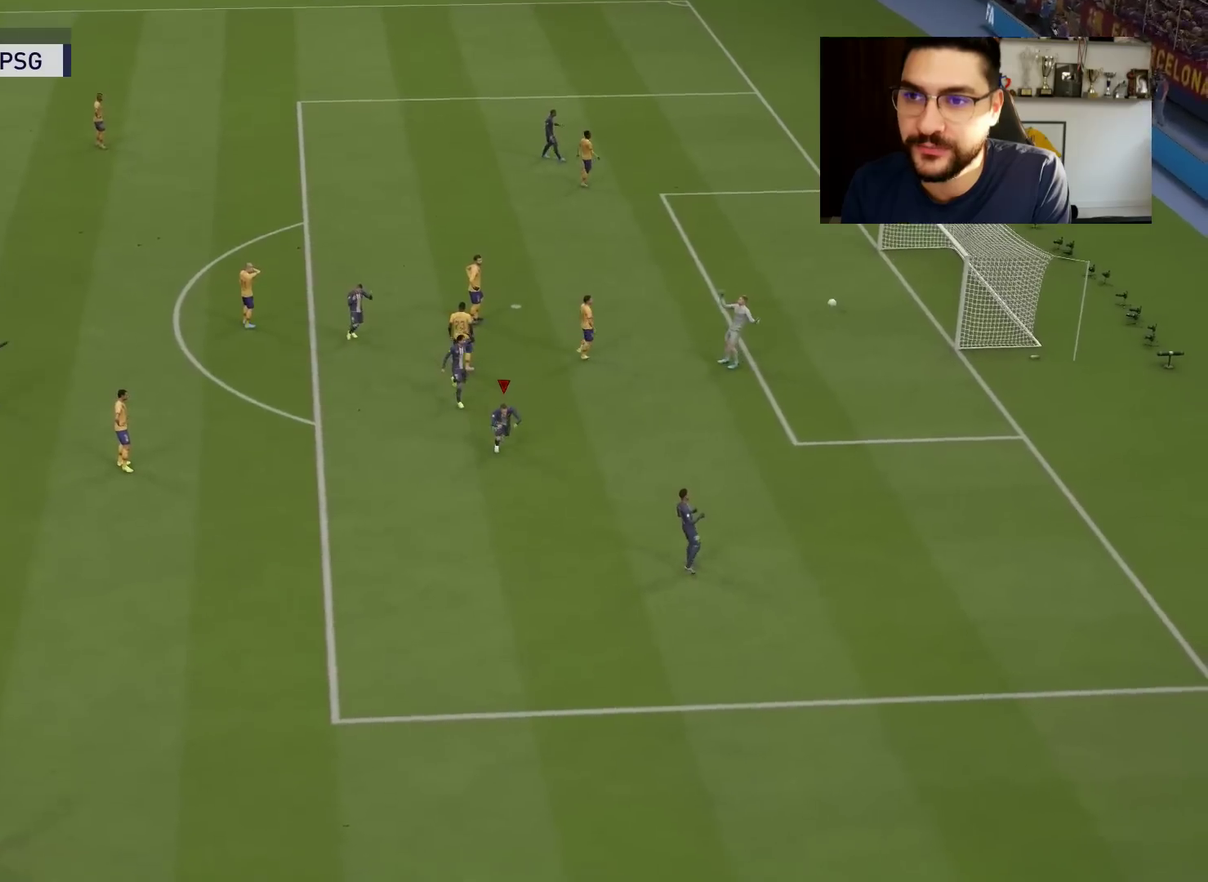
{"dt_ms": 600, "buttons": [], "left_stick": "center", "right_stick": "center", "events": []}
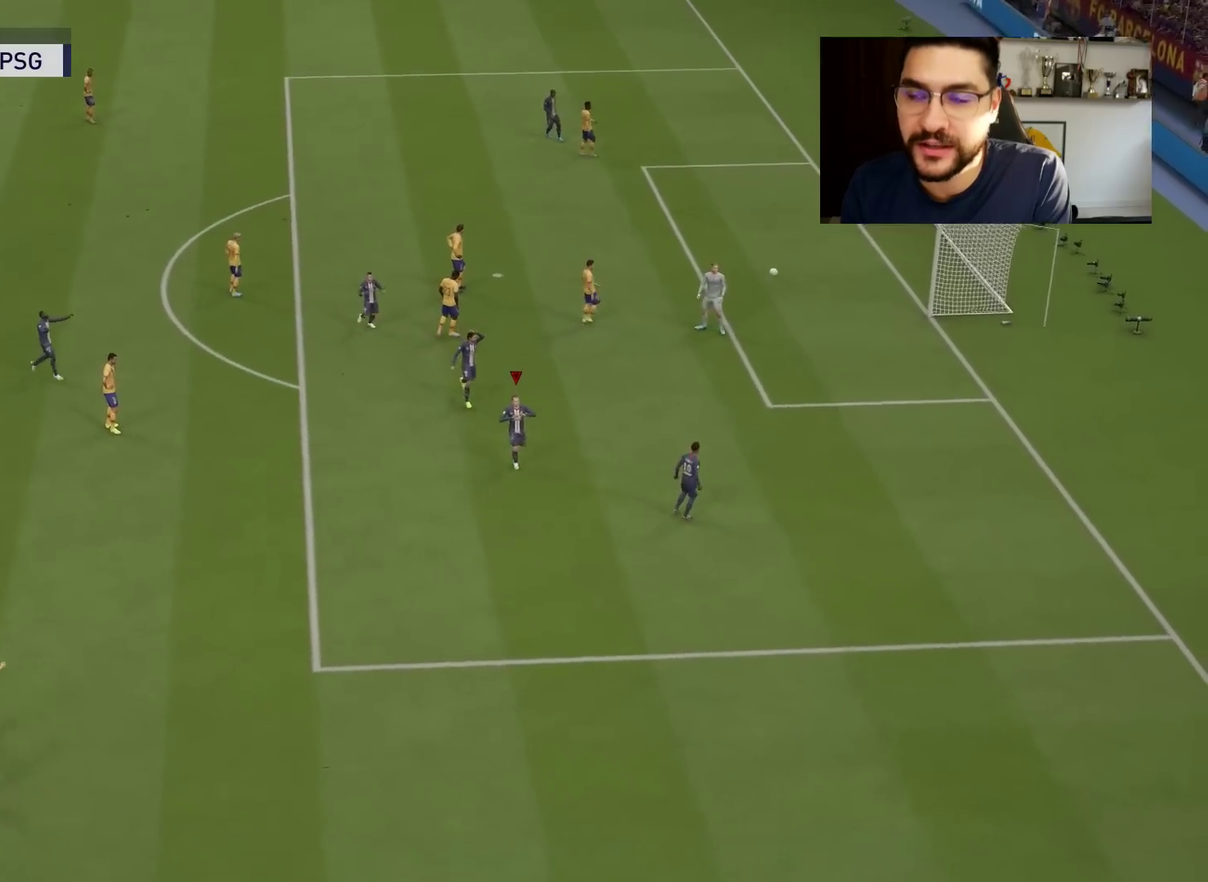
{"dt_ms": 501, "buttons": [], "left_stick": "center", "right_stick": "center", "events": []}
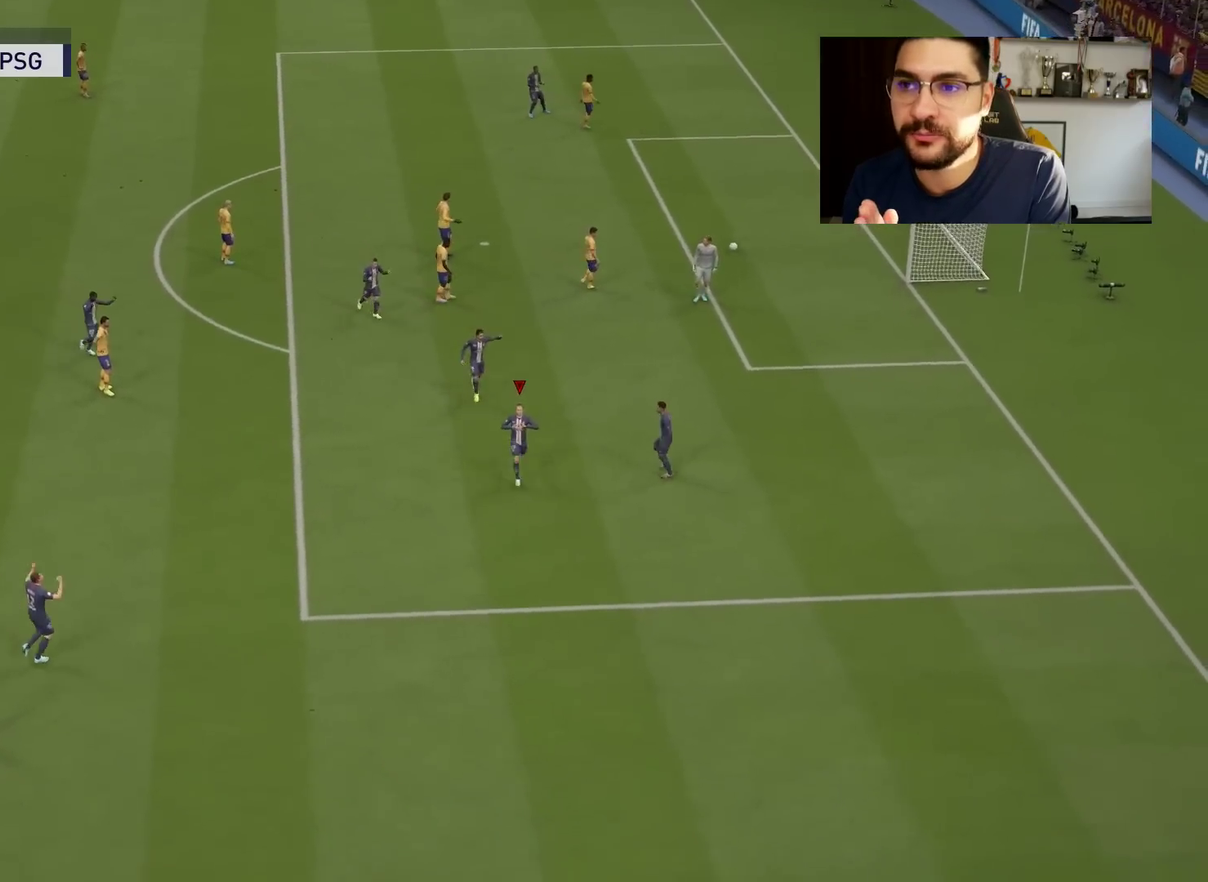
{"dt_ms": 584, "buttons": [], "left_stick": "center", "right_stick": "center", "events": []}
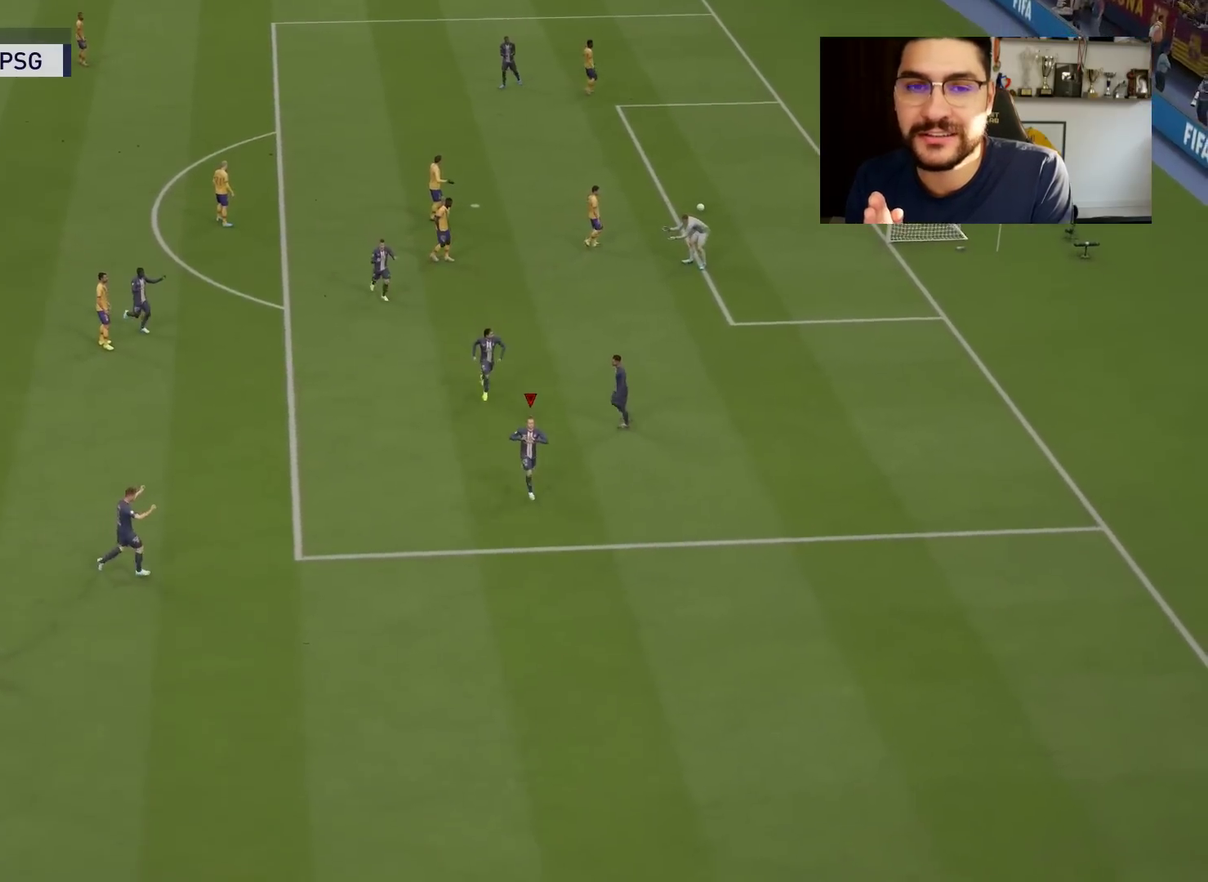
{"dt_ms": 600, "buttons": [], "left_stick": "center", "right_stick": "center", "events": []}
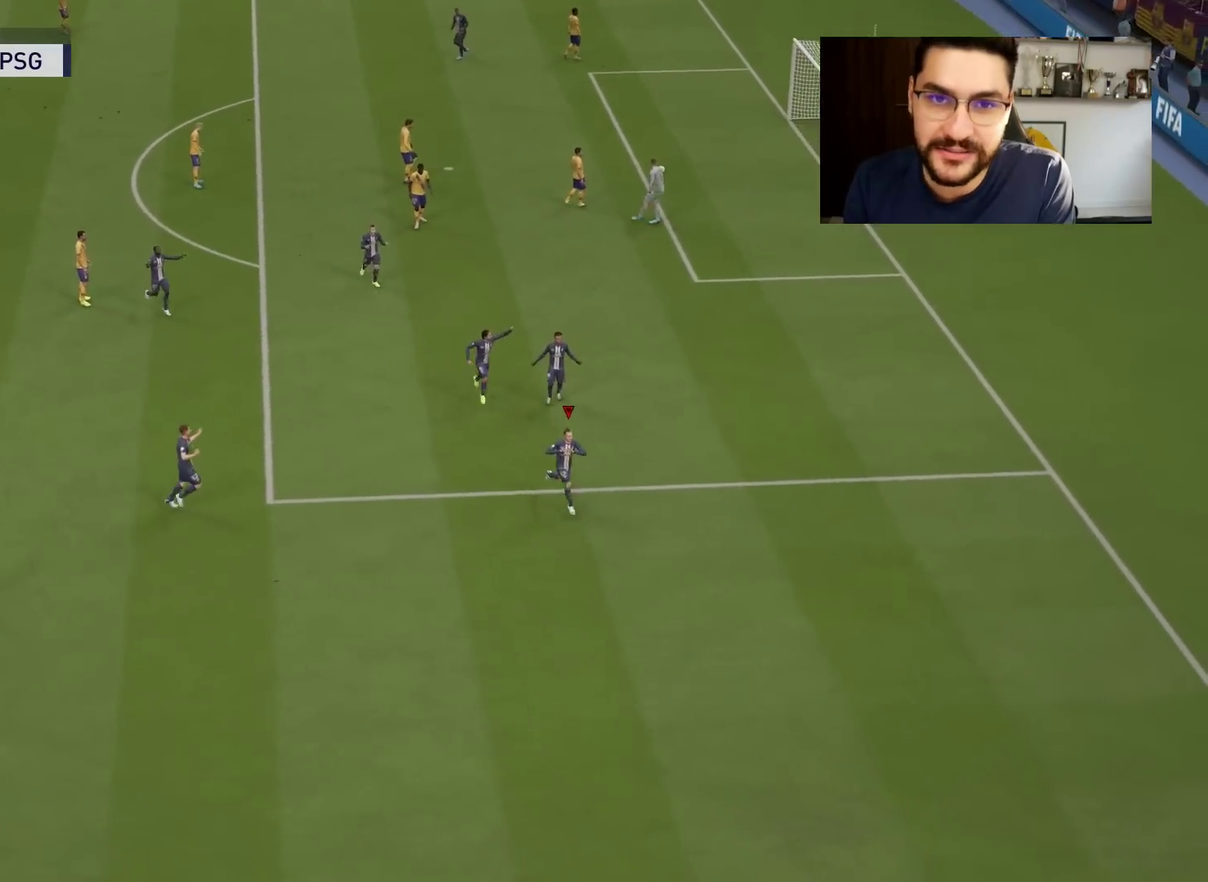
{"dt_ms": 300, "buttons": [], "left_stick": "left", "right_stick": "center", "events": [[184, "left_stick", "up-left"], [300, "left_stick", "left"]]}
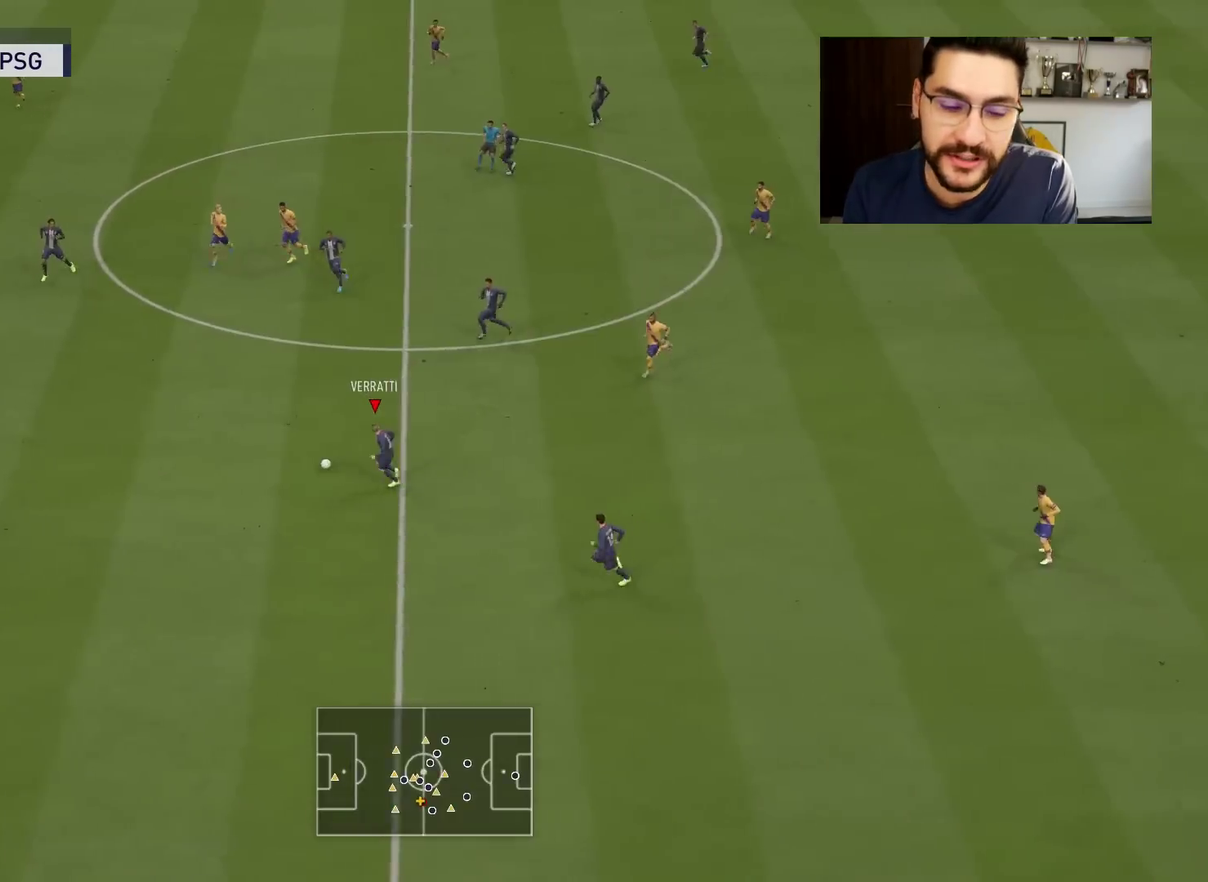
{"dt_ms": 701, "buttons": [], "left_stick": "left", "right_stick": "center", "events": [[51, "left_stick", "up-left"], [184, "right_stick", "down-left"], [501, "left_stick", "left"], [501, "right_stick", "center"], [601, "CROSS", "down"], [701, "CROSS", "up"]]}
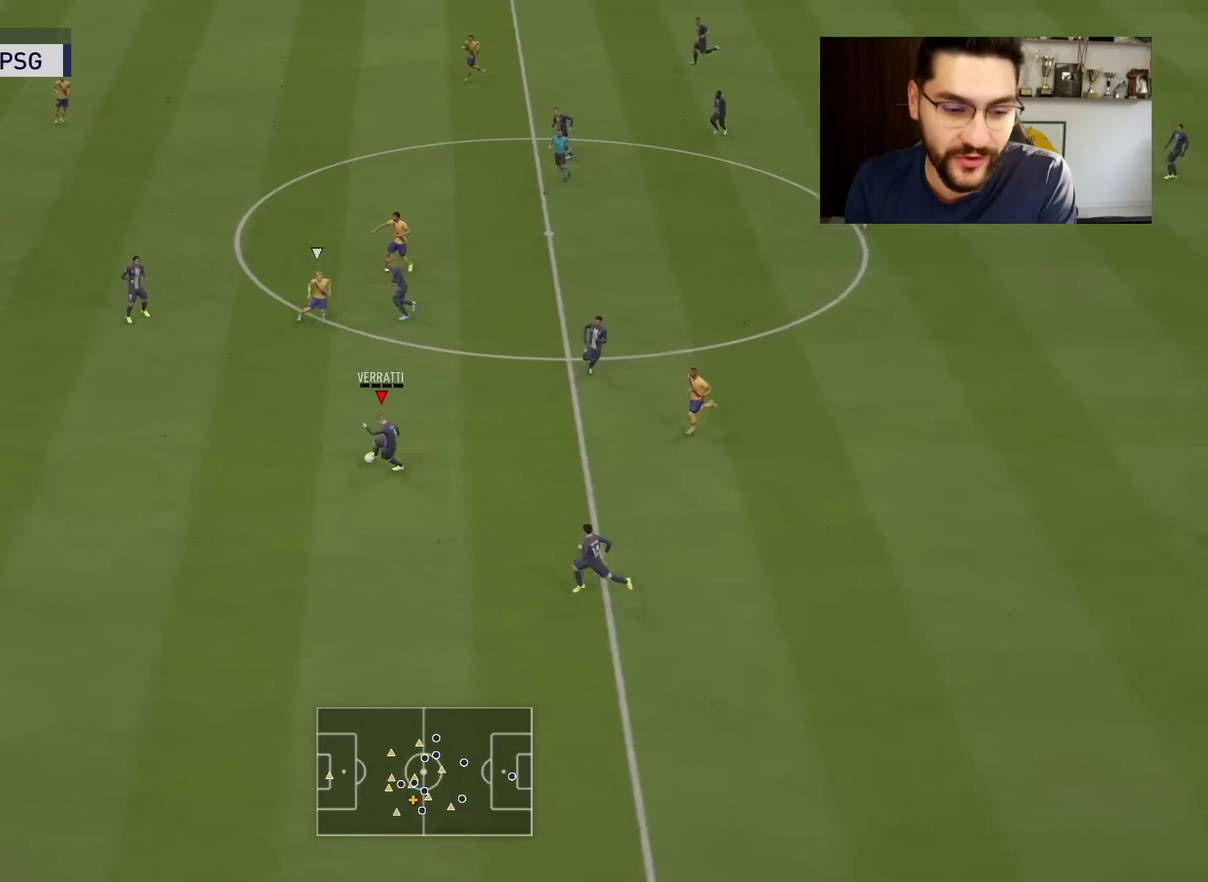
{"dt_ms": 300, "buttons": [], "left_stick": "left", "right_stick": "center", "events": []}
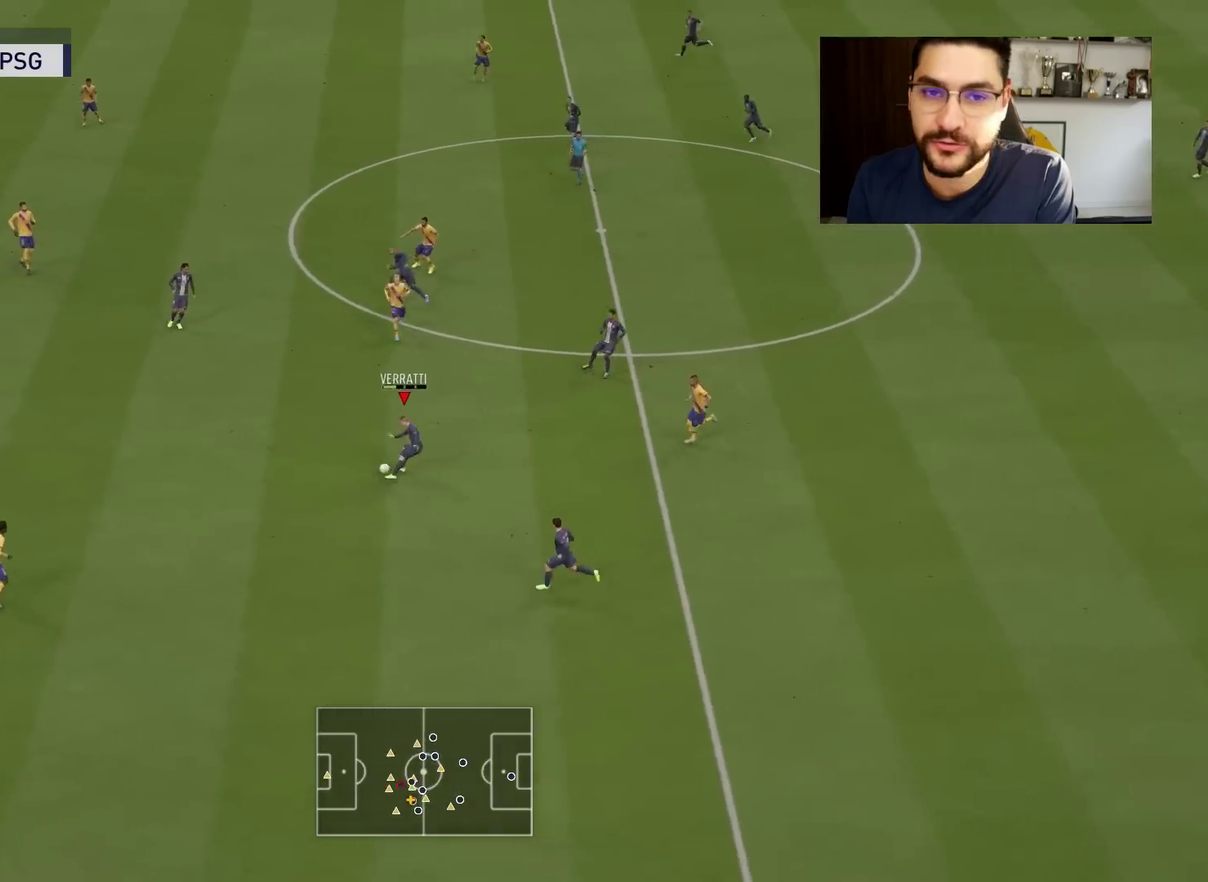
{"dt_ms": 301, "buttons": [], "left_stick": "up", "right_stick": "center", "events": [[251, "left_stick", "up"]]}
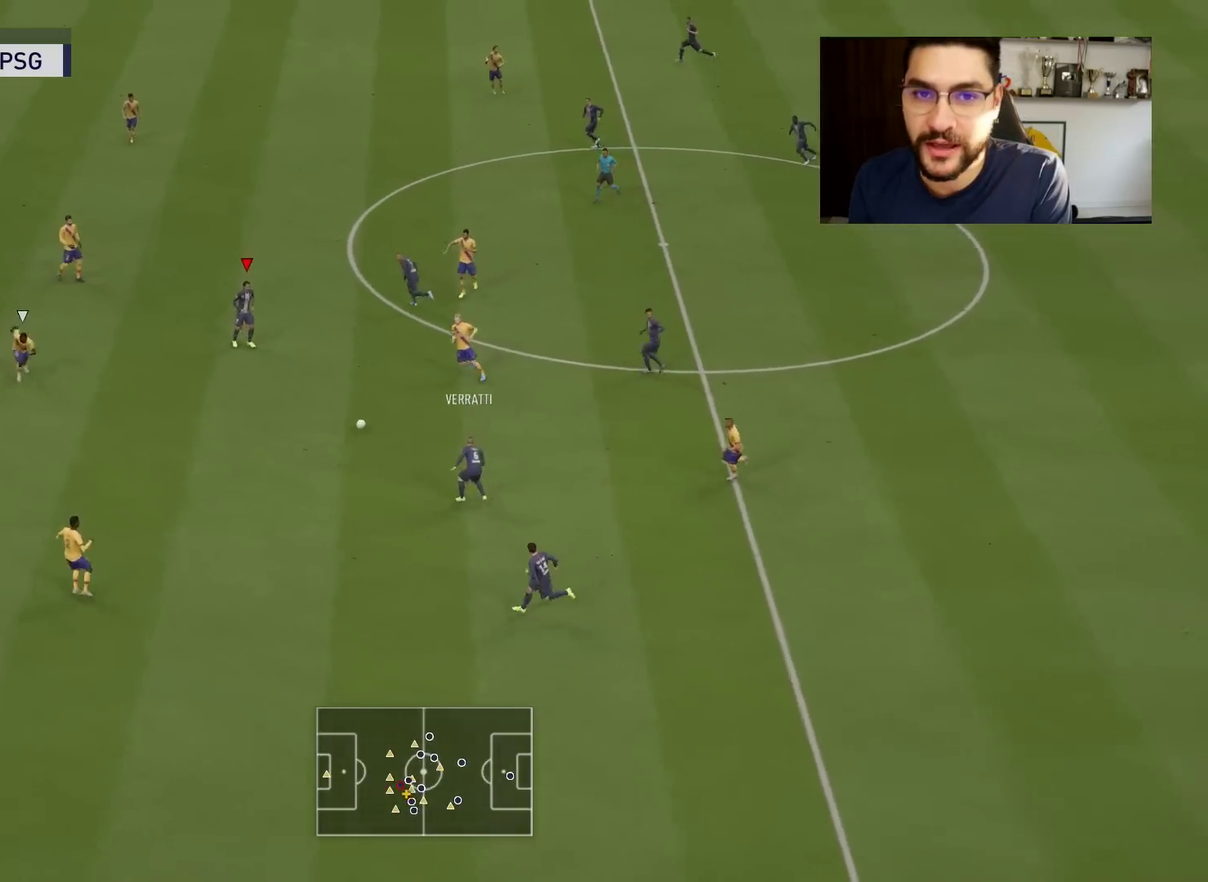
{"dt_ms": 700, "buttons": [], "left_stick": "up", "right_stick": "center", "events": []}
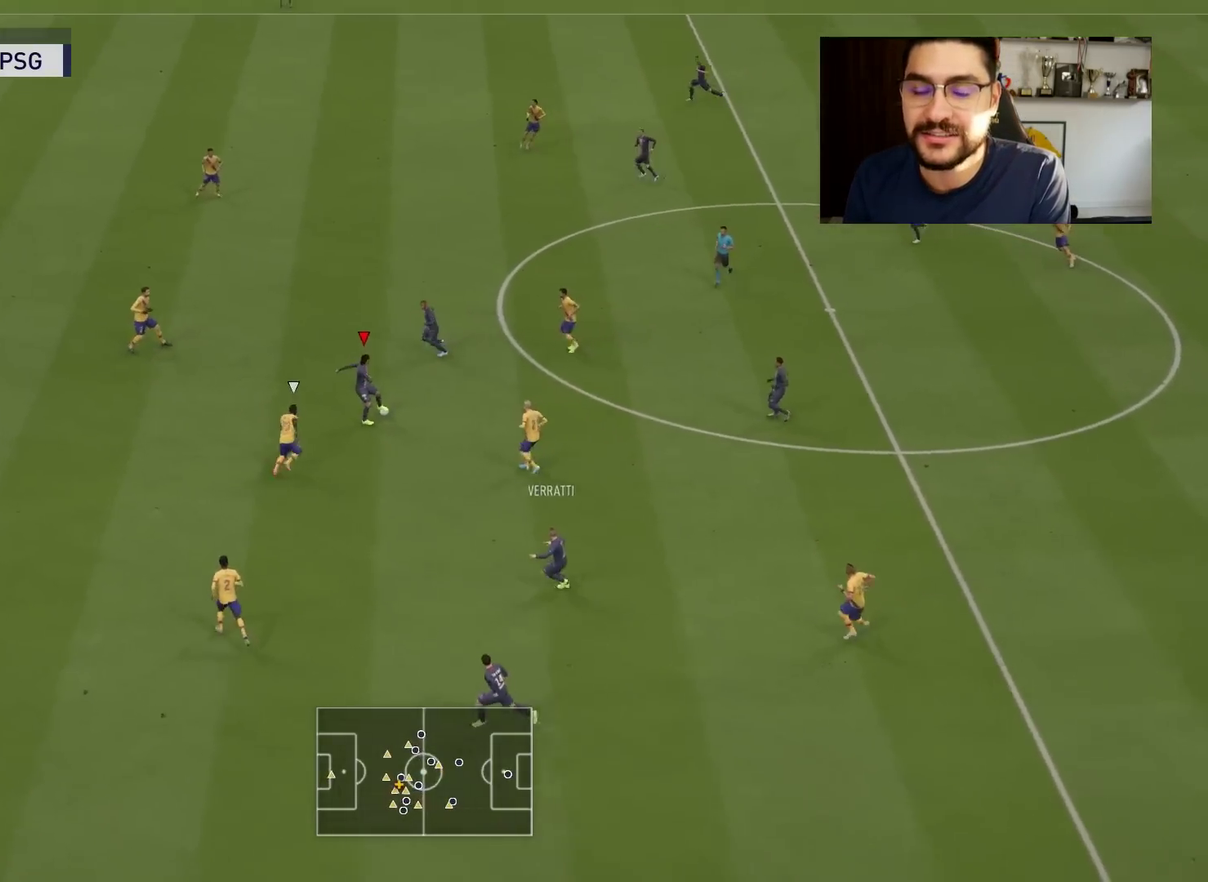
{"dt_ms": 501, "buttons": [], "left_stick": "up-left", "right_stick": "center", "events": [[201, "TRIANGLE", "down"], [201, "left_stick", "up-left"], [251, "TRIANGLE", "up"]]}
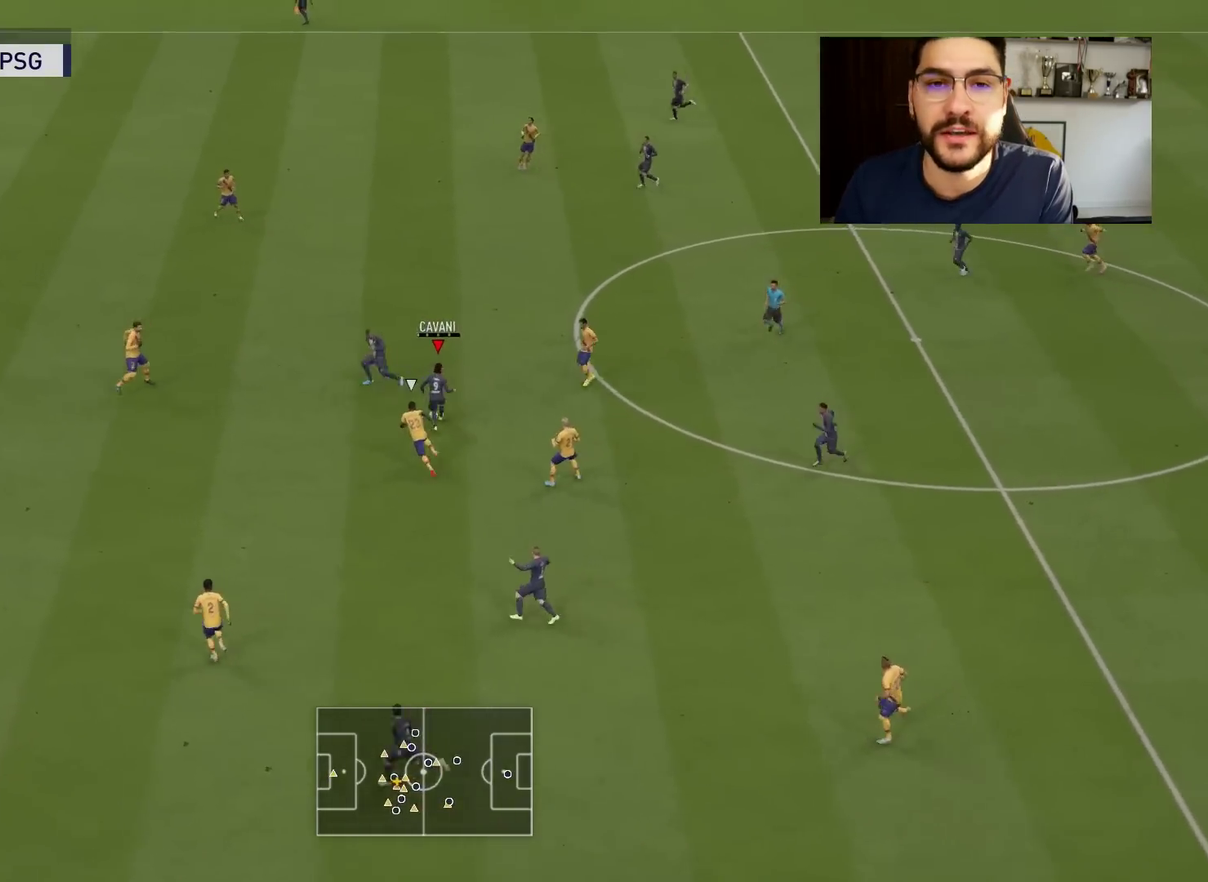
{"dt_ms": 500, "buttons": ["R2"], "left_stick": "up-left", "right_stick": "center", "events": [[434, "R2", "down"]]}
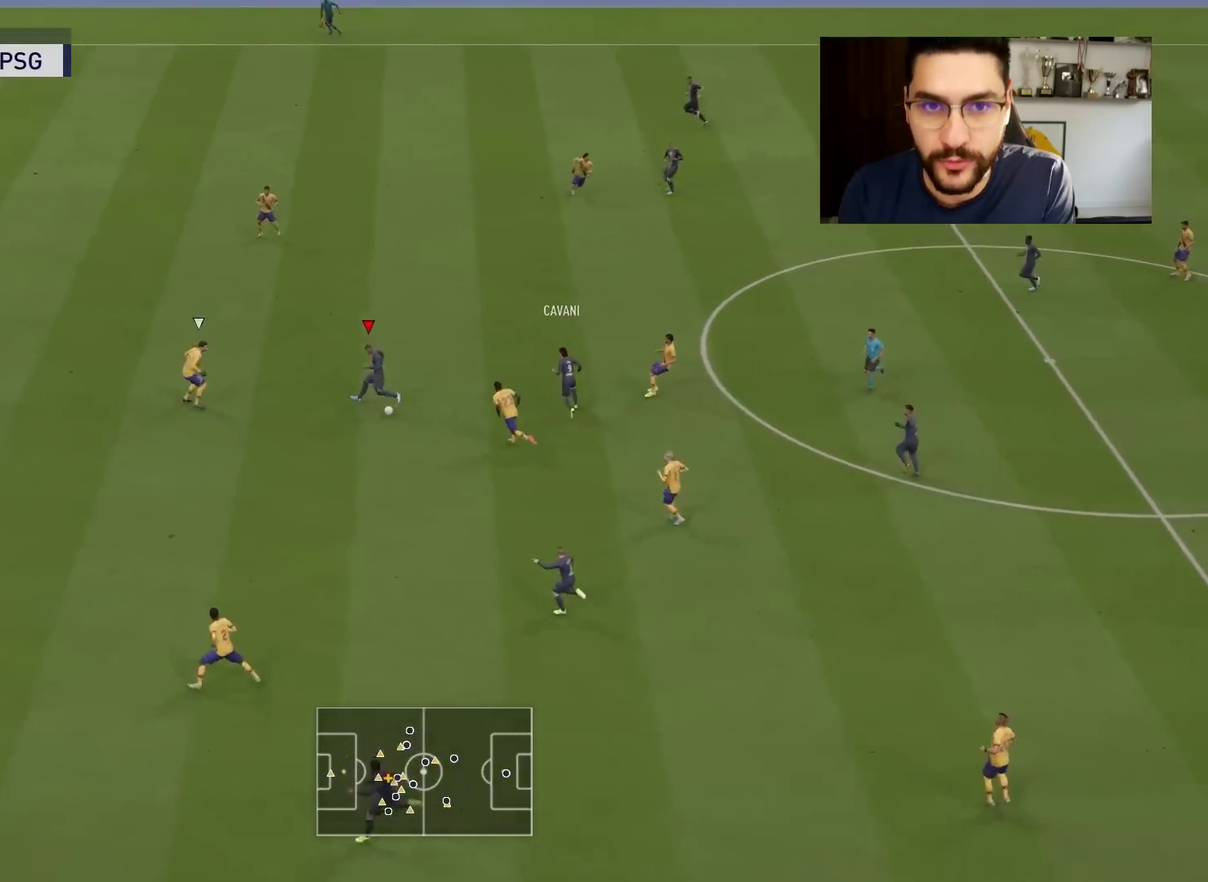
{"dt_ms": 701, "buttons": ["R2"], "left_stick": "up-left", "right_stick": "center", "events": [[34, "left_stick", "up"], [468, "left_stick", "up-left"]]}
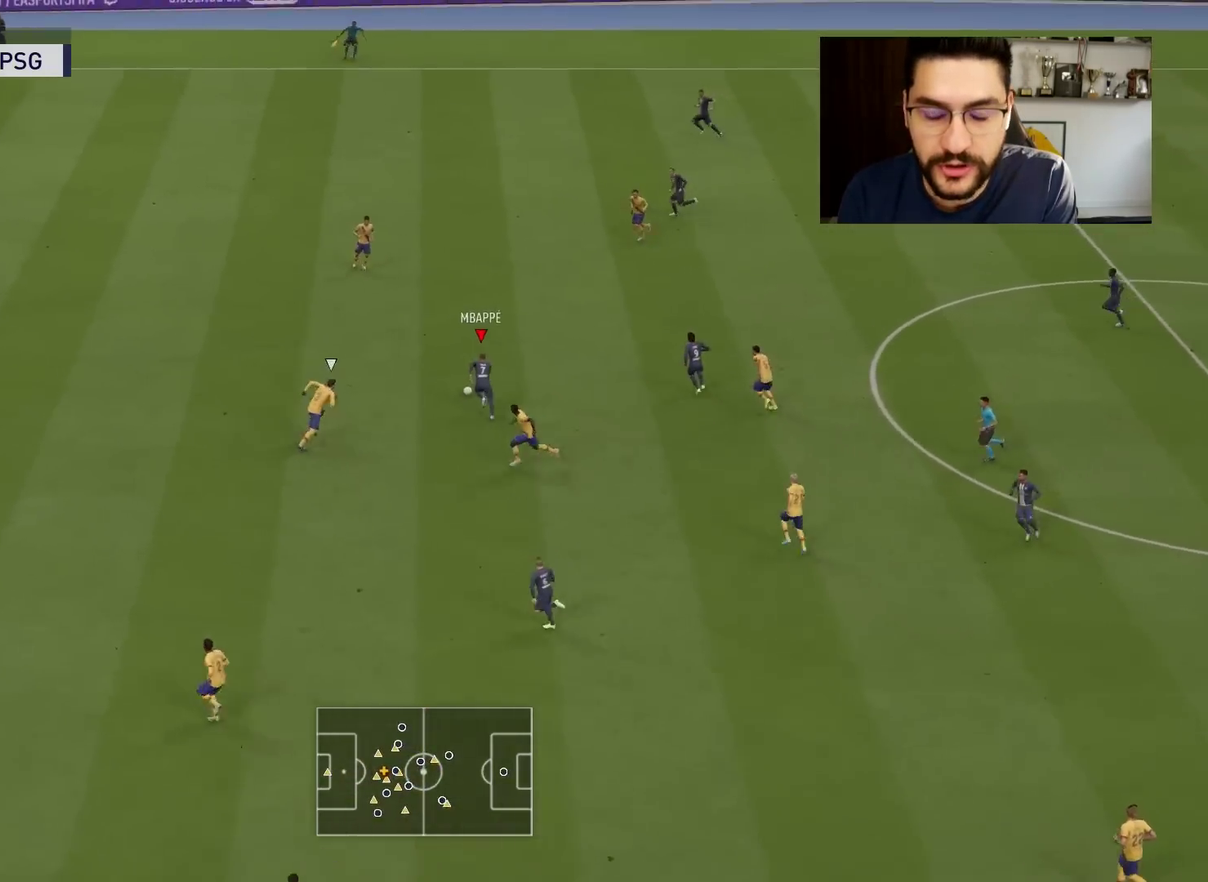
{"dt_ms": 300, "buttons": ["R2"], "left_stick": "up-left", "right_stick": "center", "events": []}